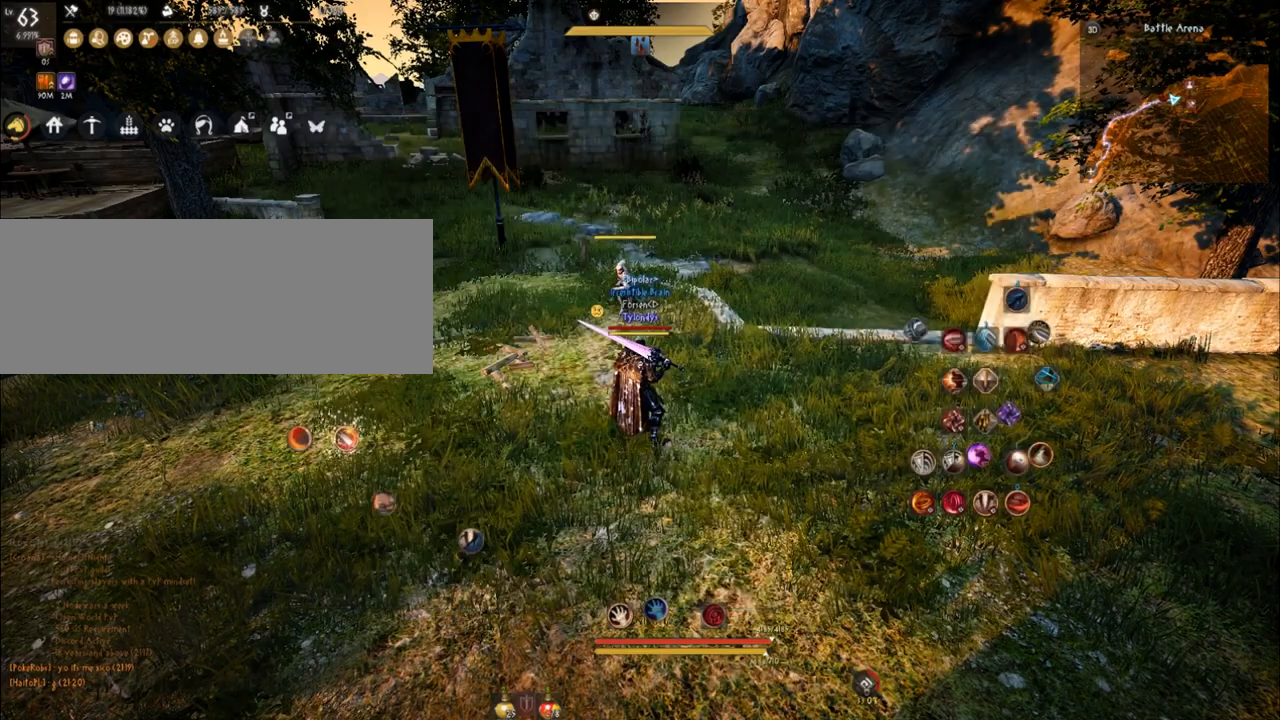
Gameplay with keyboard and mouse; each line is a JSON object with the keys and mouse buttons held at the frame after it. "events" lists presses ("down") and releases ("up") of "a", "comma", "d", "e", "f", "q", "s", "shift", "space", "tab", "w", "mouse_left" and "mouse_right" between this image and that frame as [ms after this image, input, new state], when the widget could be followed in between. "mouse_left", "mouse_right" = the "left", "right" buttons of the "mouse" list. No other keys are recorded. Mouse movement is not recorded.
{"keys": ["q"], "mouse": [], "events": [[367, "q", "down"]]}
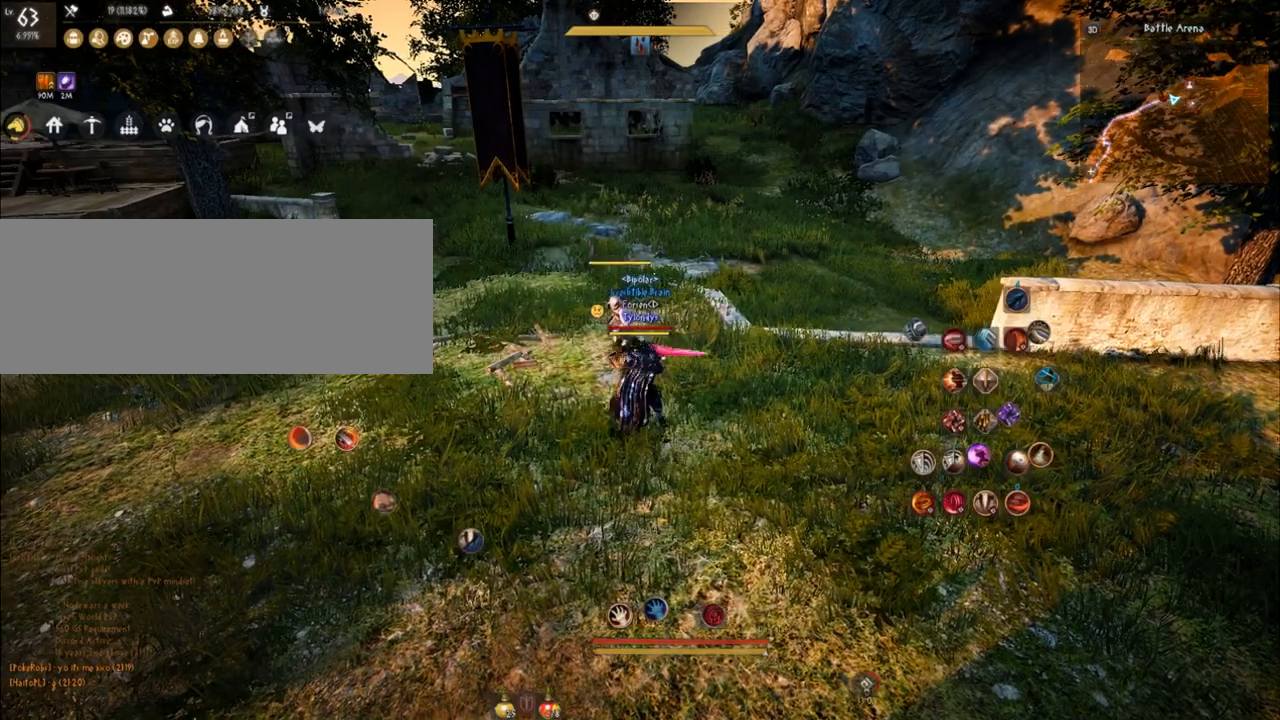
{"keys": [], "mouse": [], "events": [[100, "comma", "down"], [267, "comma", "up"], [284, "q", "up"]]}
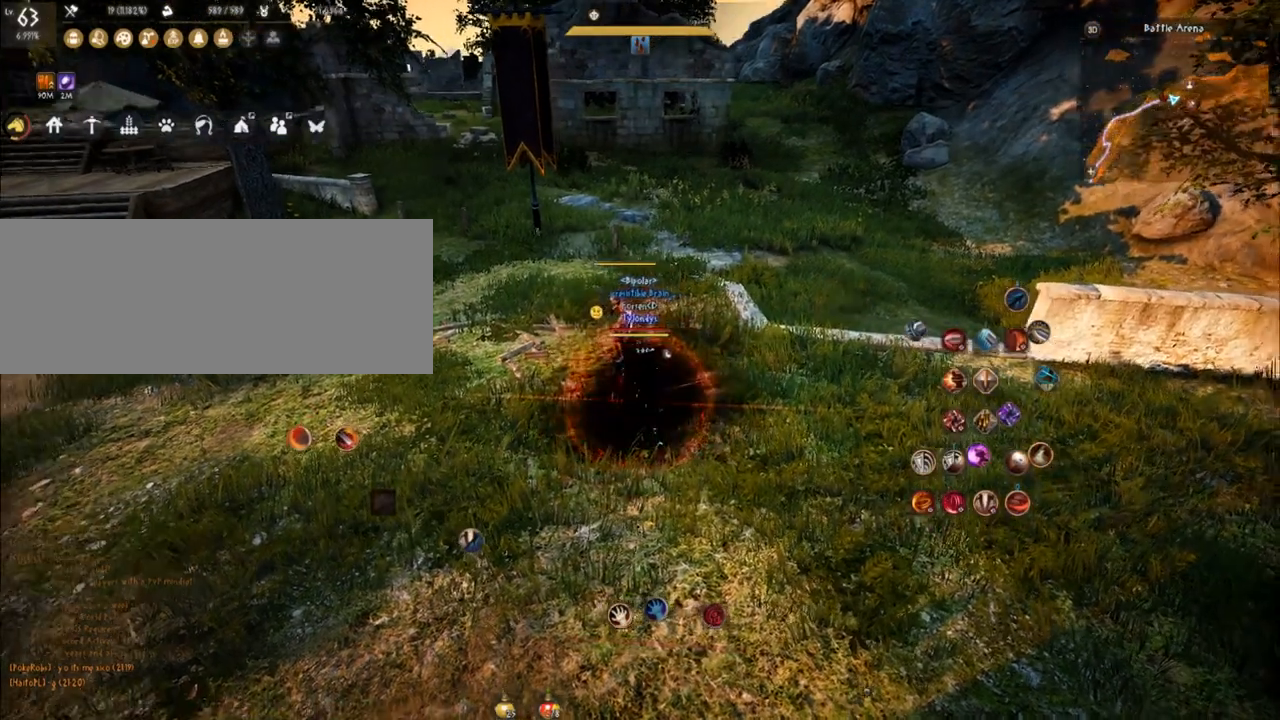
{"keys": ["w"], "mouse": ["right"], "events": [[217, "mouse_right", "down"], [217, "w", "down"]]}
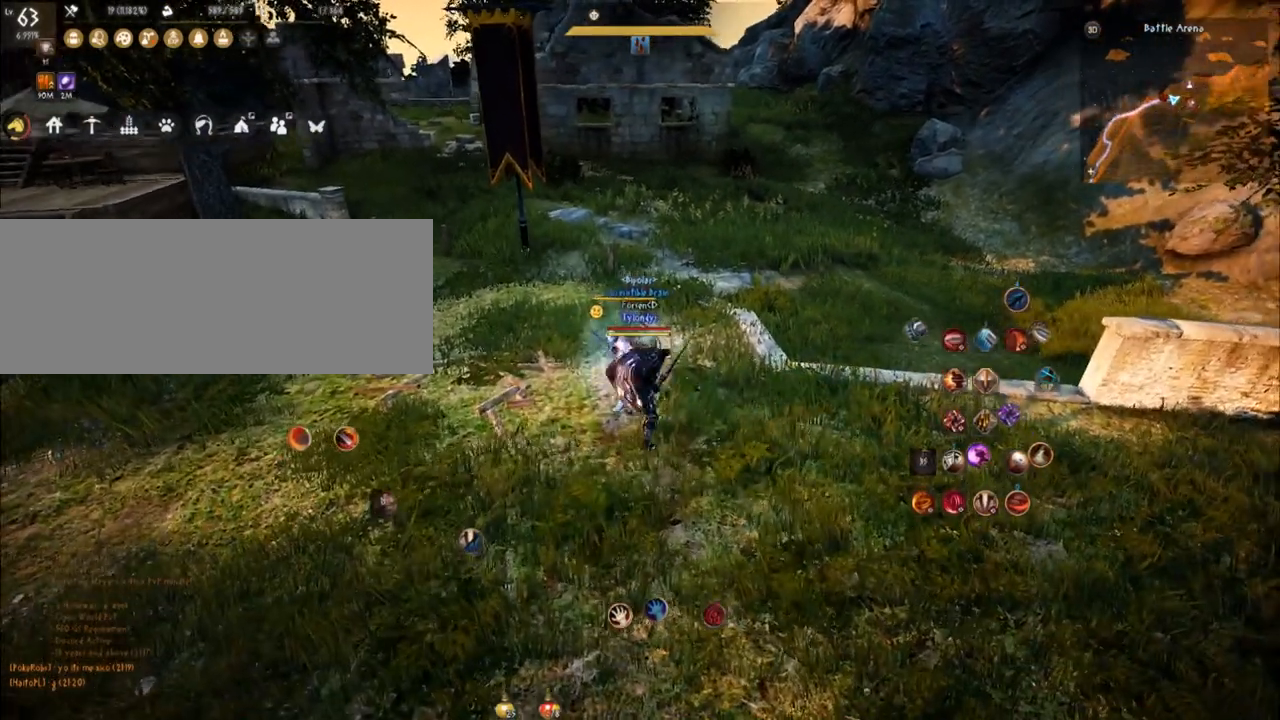
{"keys": [], "mouse": ["left"], "events": [[100, "w", "up"], [134, "mouse_right", "up"], [217, "s", "down"], [234, "mouse_left", "down"], [467, "s", "up"]]}
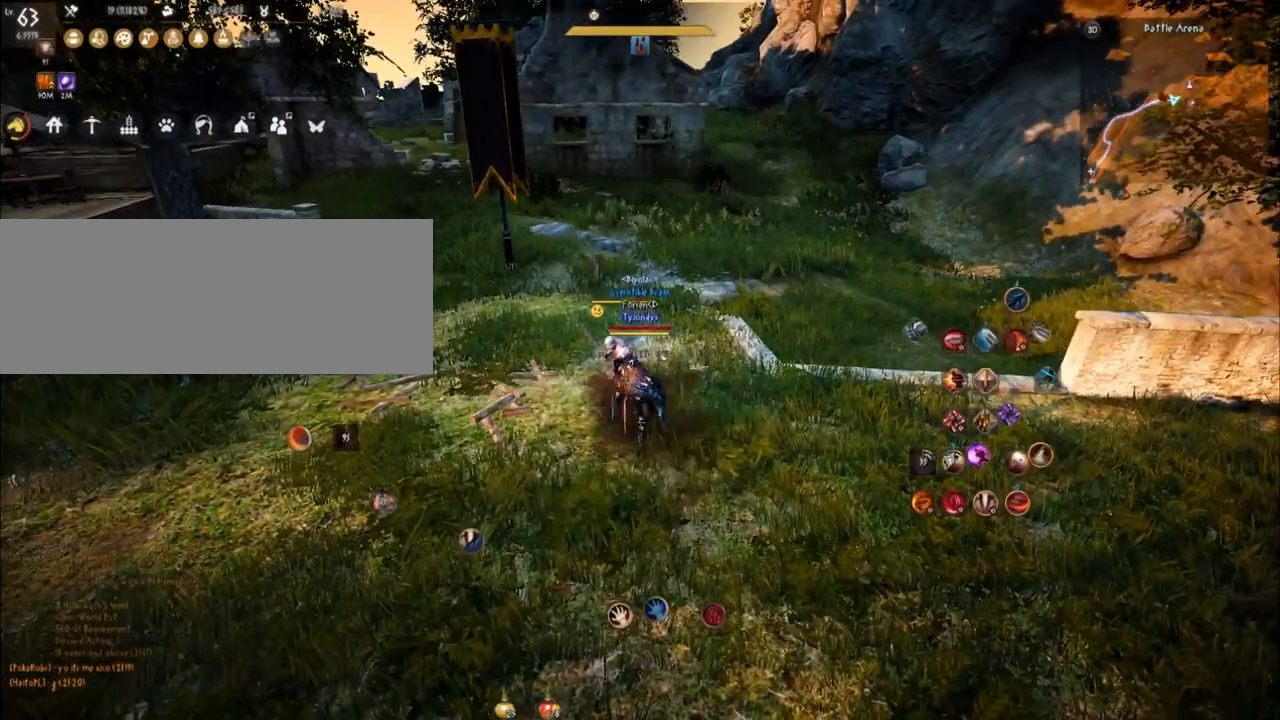
{"keys": ["shift"], "mouse": ["left"], "events": [[16, "shift", "down"]]}
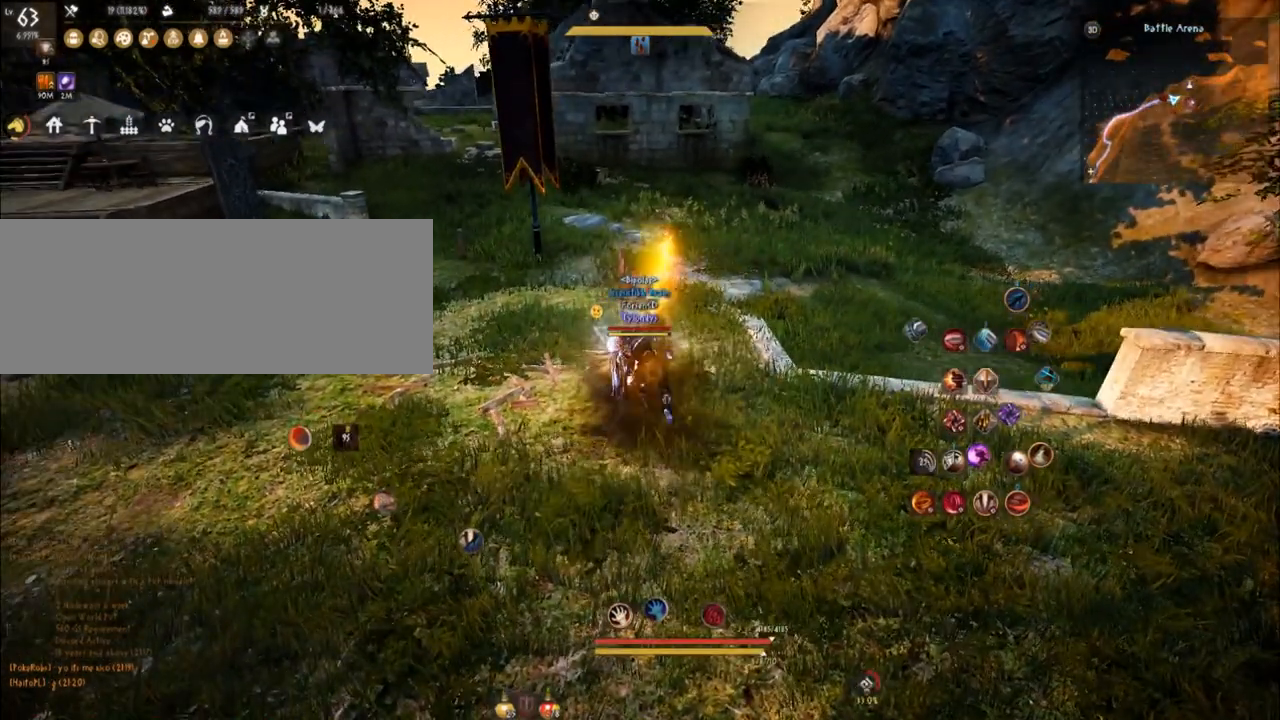
{"keys": ["shift"], "mouse": ["left"], "events": []}
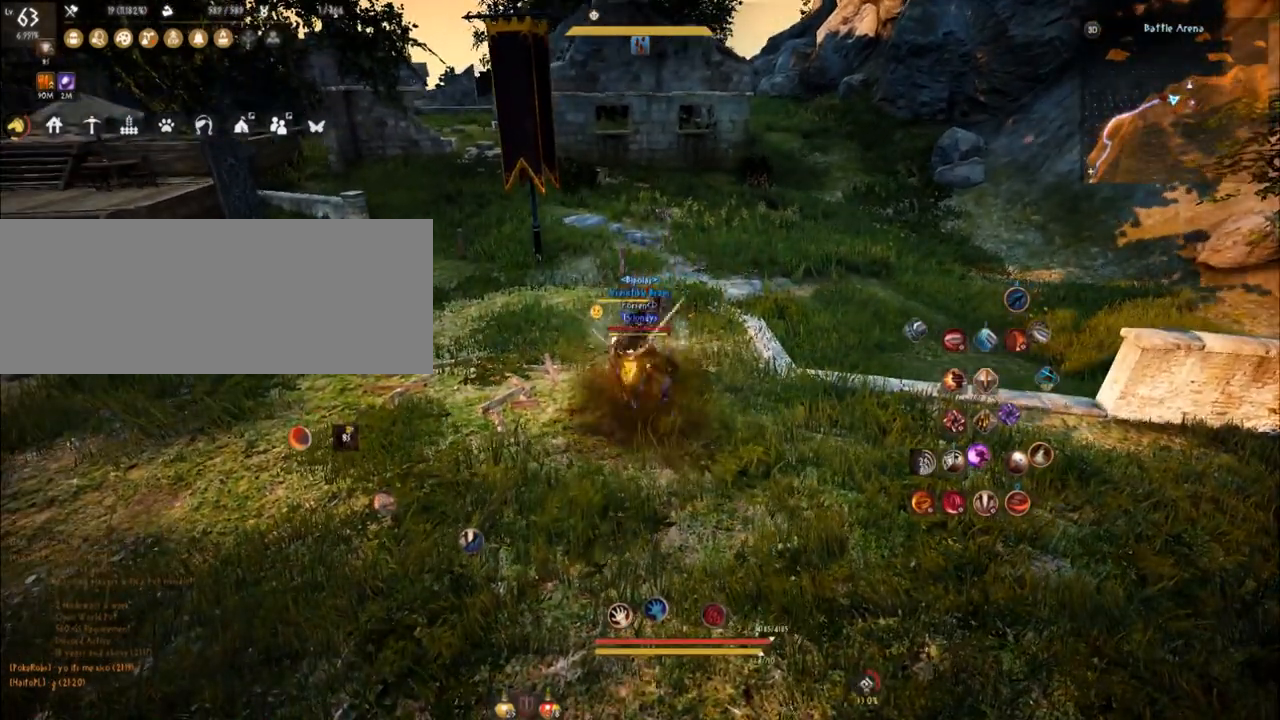
{"keys": ["shift"], "mouse": ["left"], "events": []}
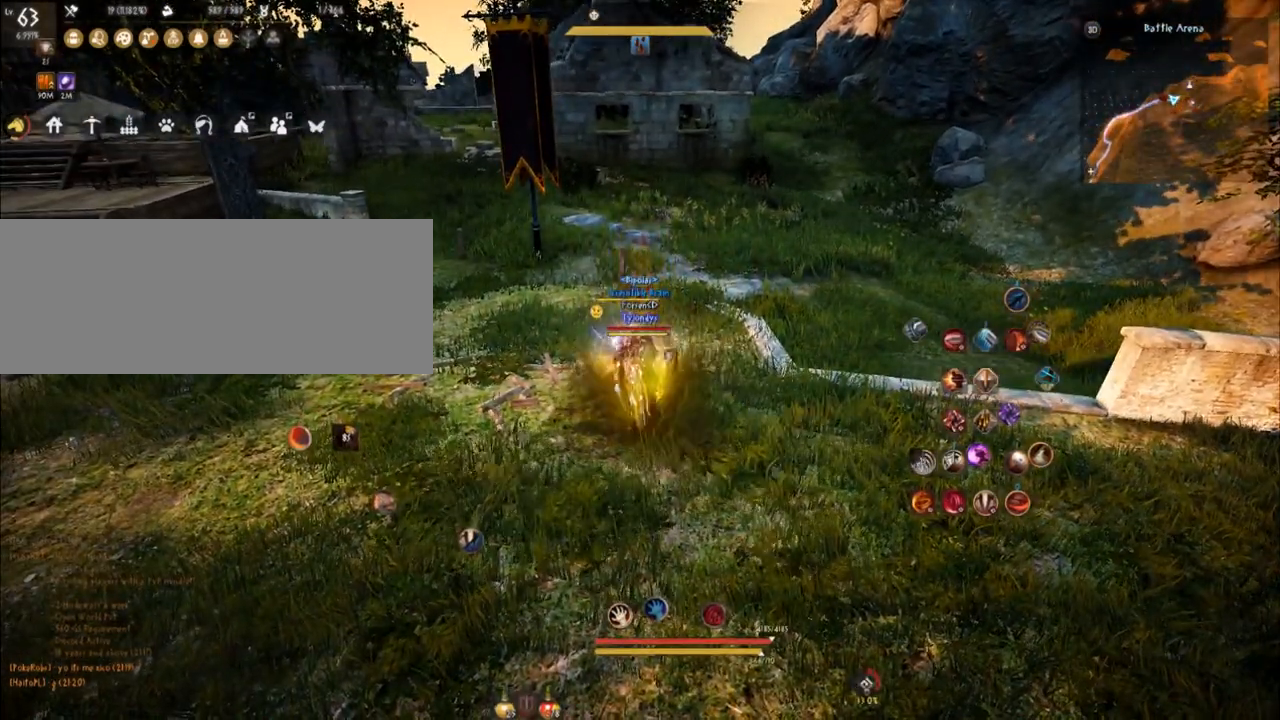
{"keys": ["shift"], "mouse": [], "events": [[317, "mouse_left", "up"]]}
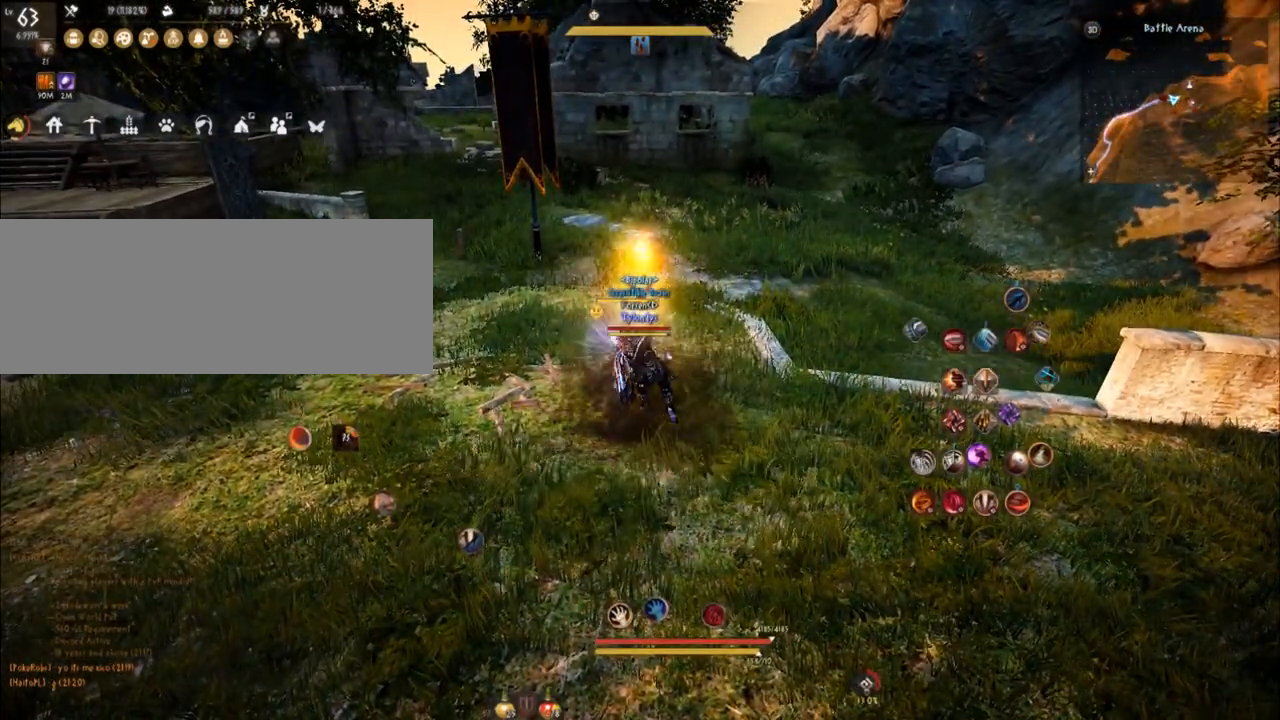
{"keys": [], "mouse": [], "events": [[250, "shift", "up"]]}
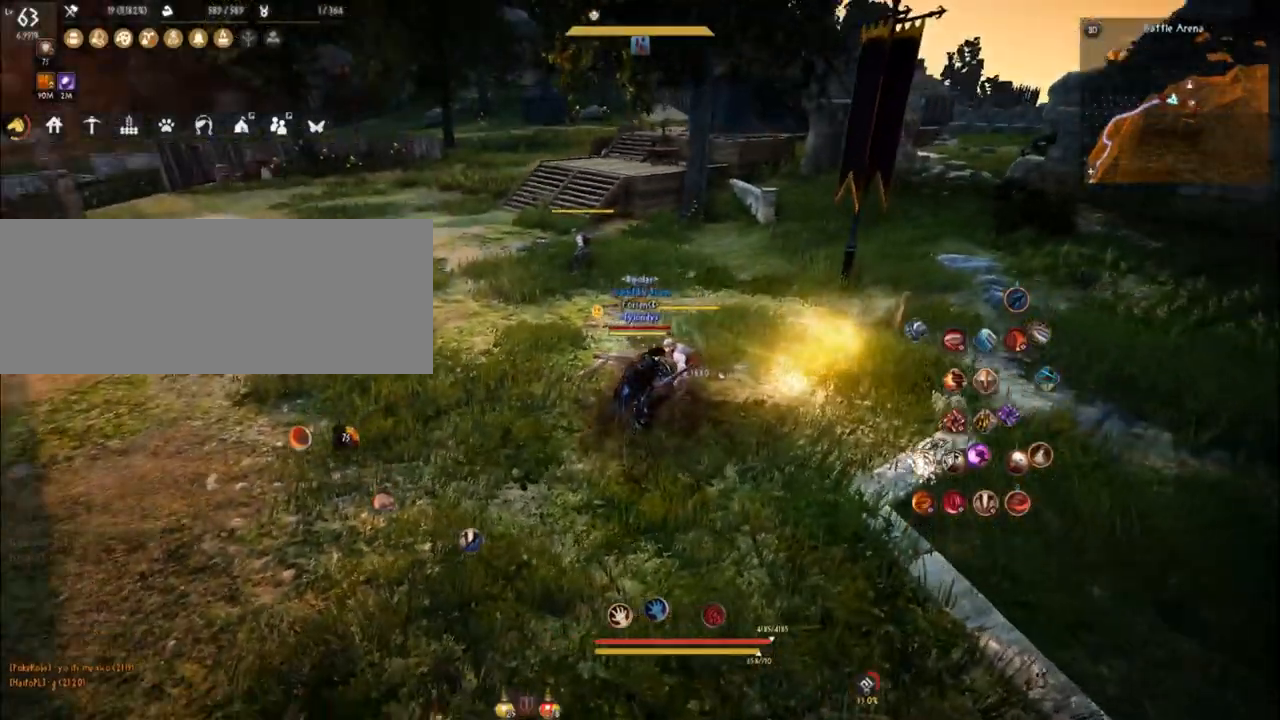
{"keys": ["a"], "mouse": [], "events": [[367, "a", "down"]]}
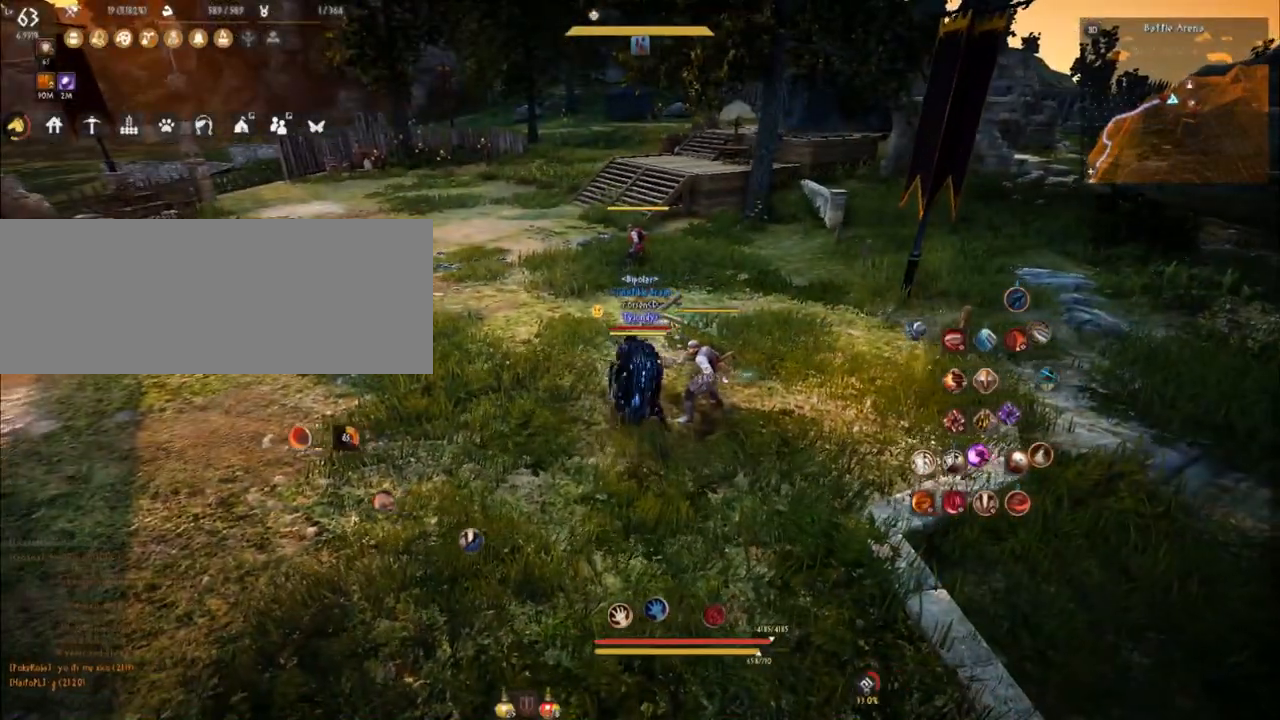
{"keys": [], "mouse": [], "events": [[484, "a", "up"]]}
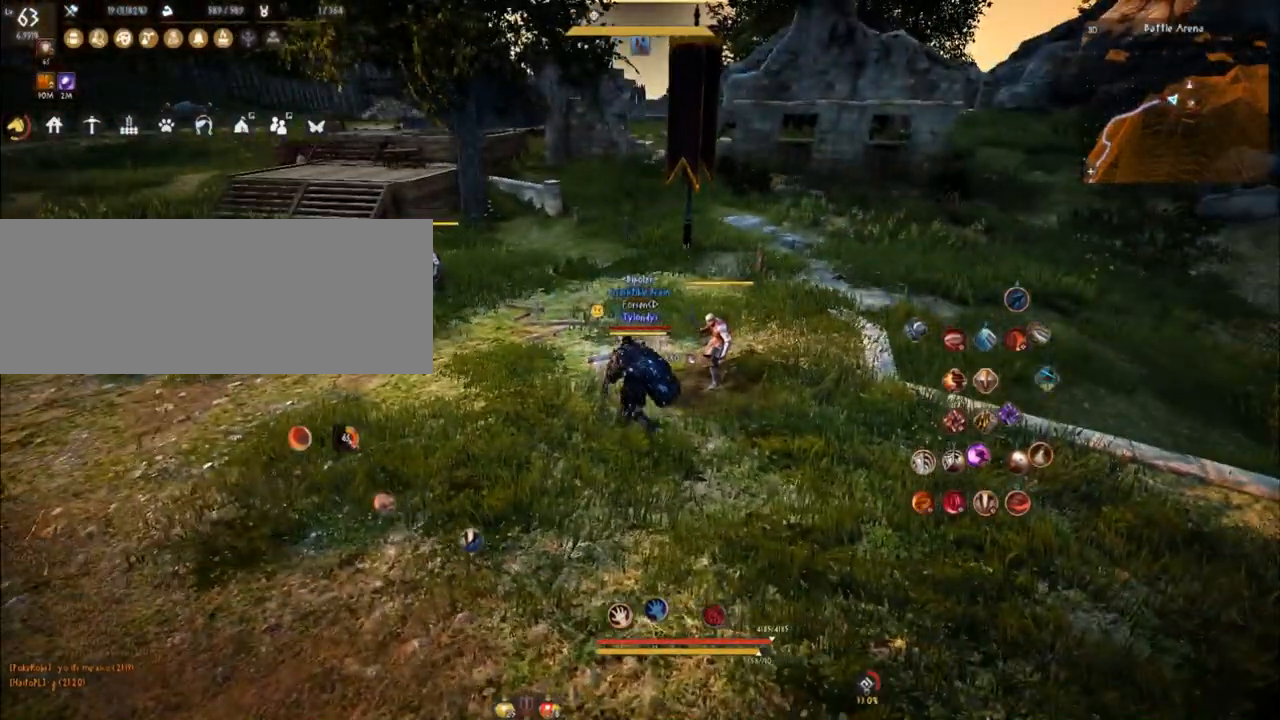
{"keys": [], "mouse": [], "events": []}
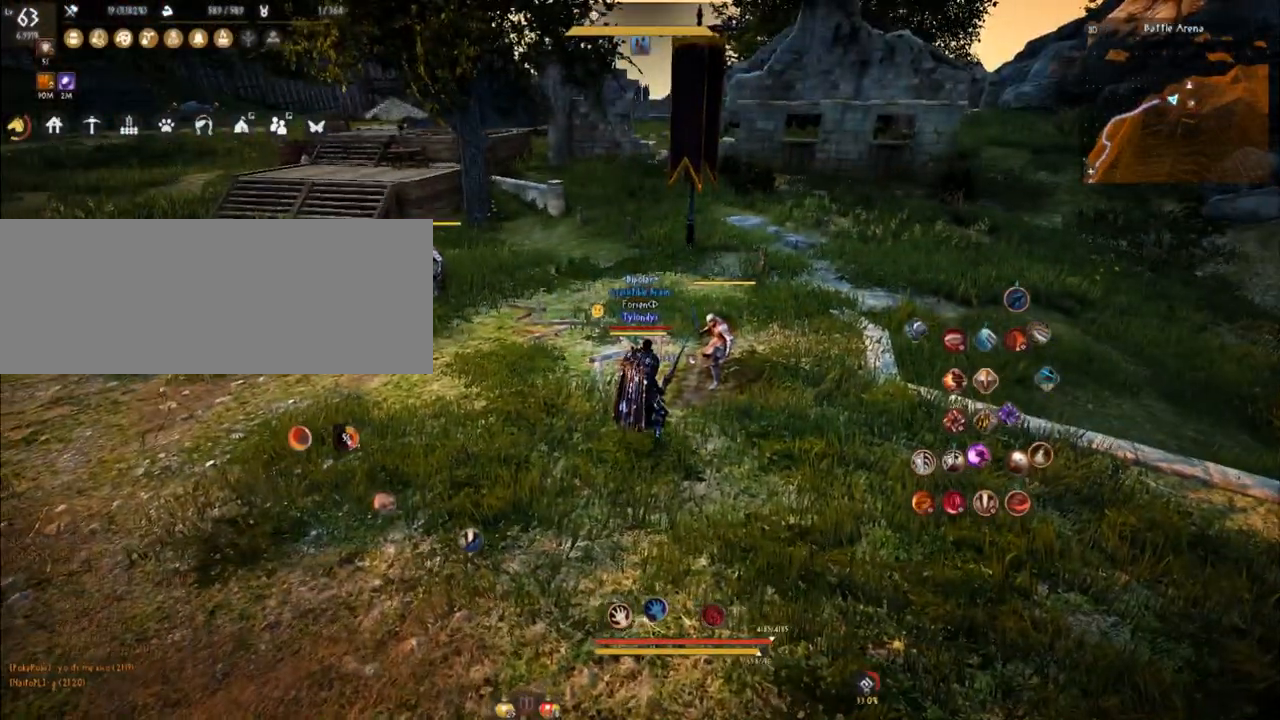
{"keys": [], "mouse": [], "events": [[83, "a", "down"], [300, "a", "up"]]}
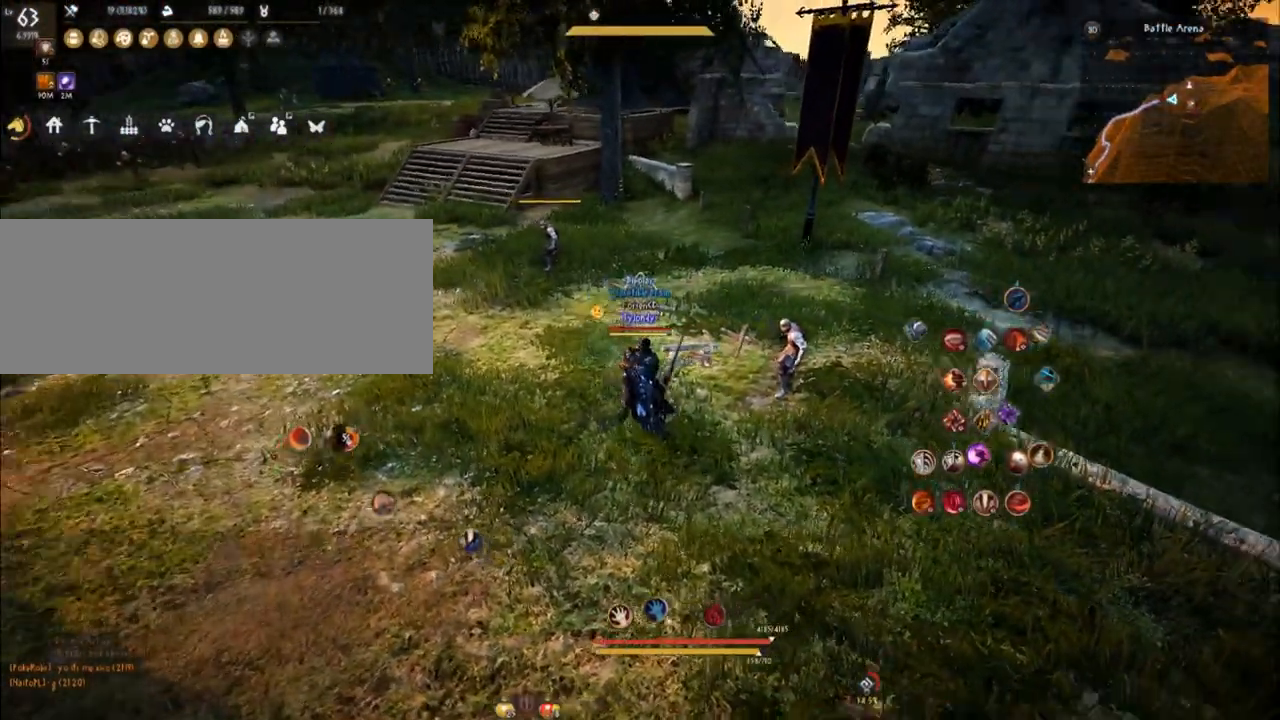
{"keys": [], "mouse": [], "events": []}
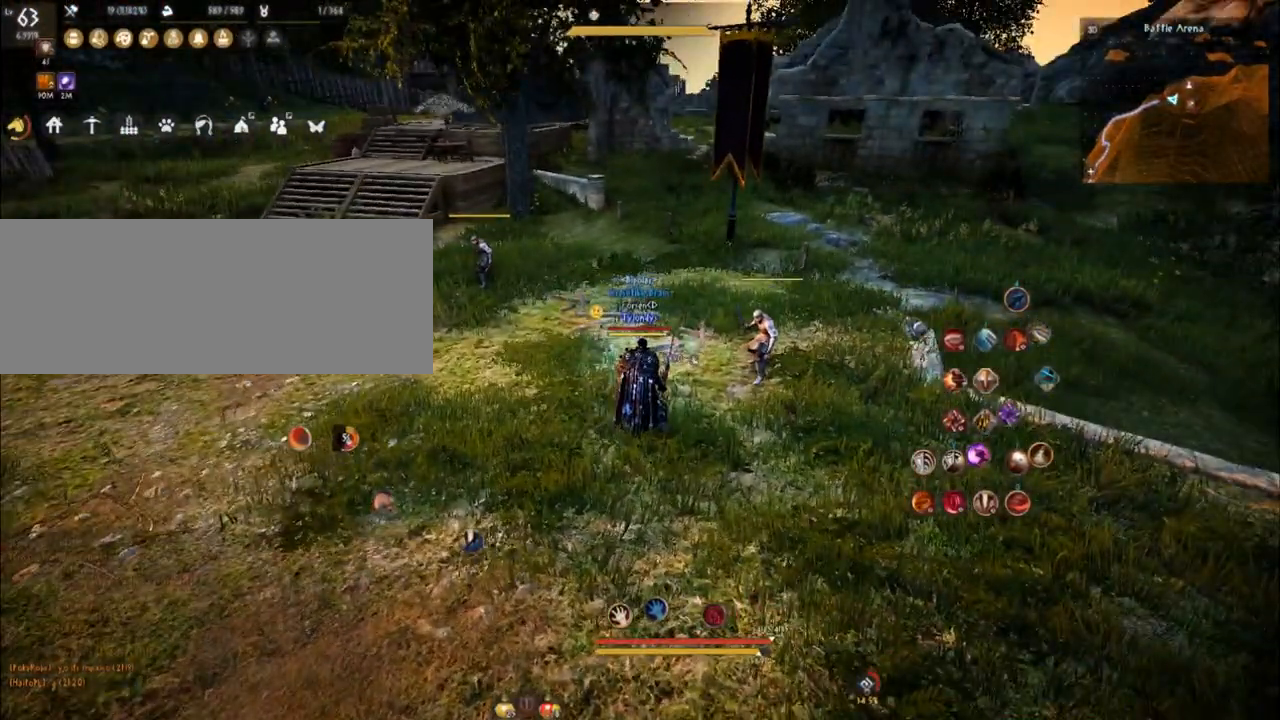
{"keys": [], "mouse": [], "events": []}
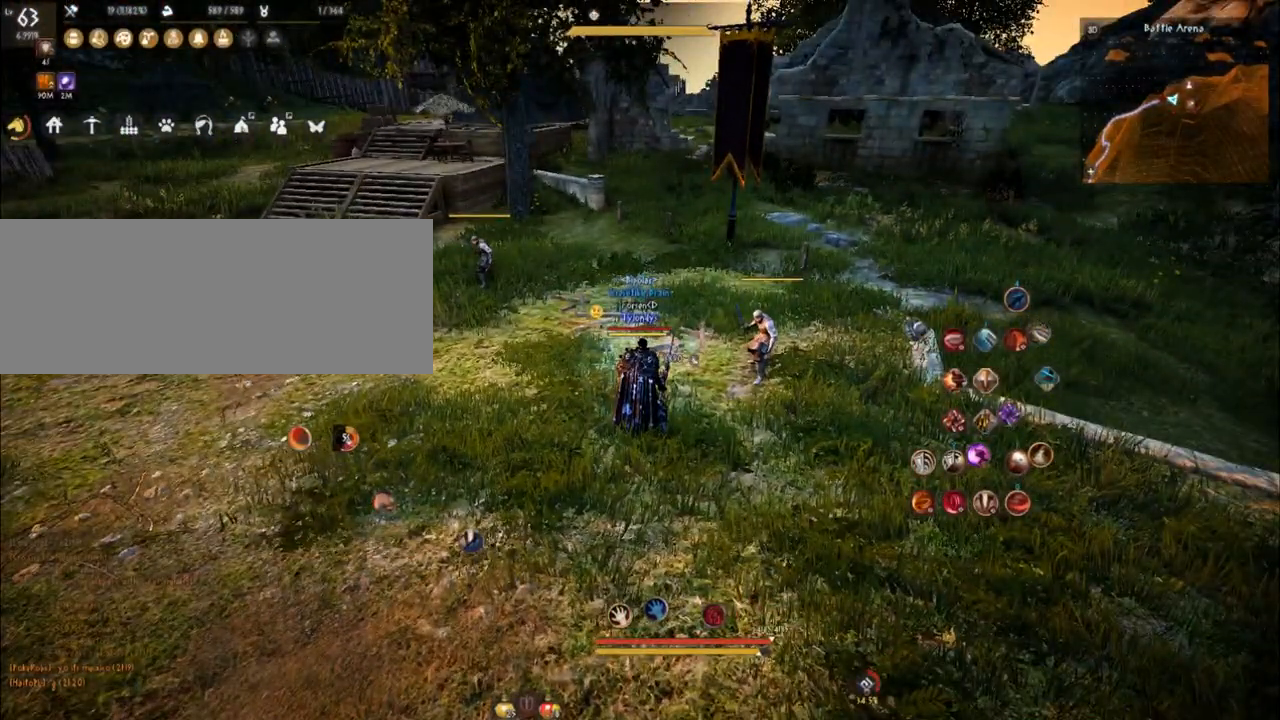
{"keys": [], "mouse": [], "events": []}
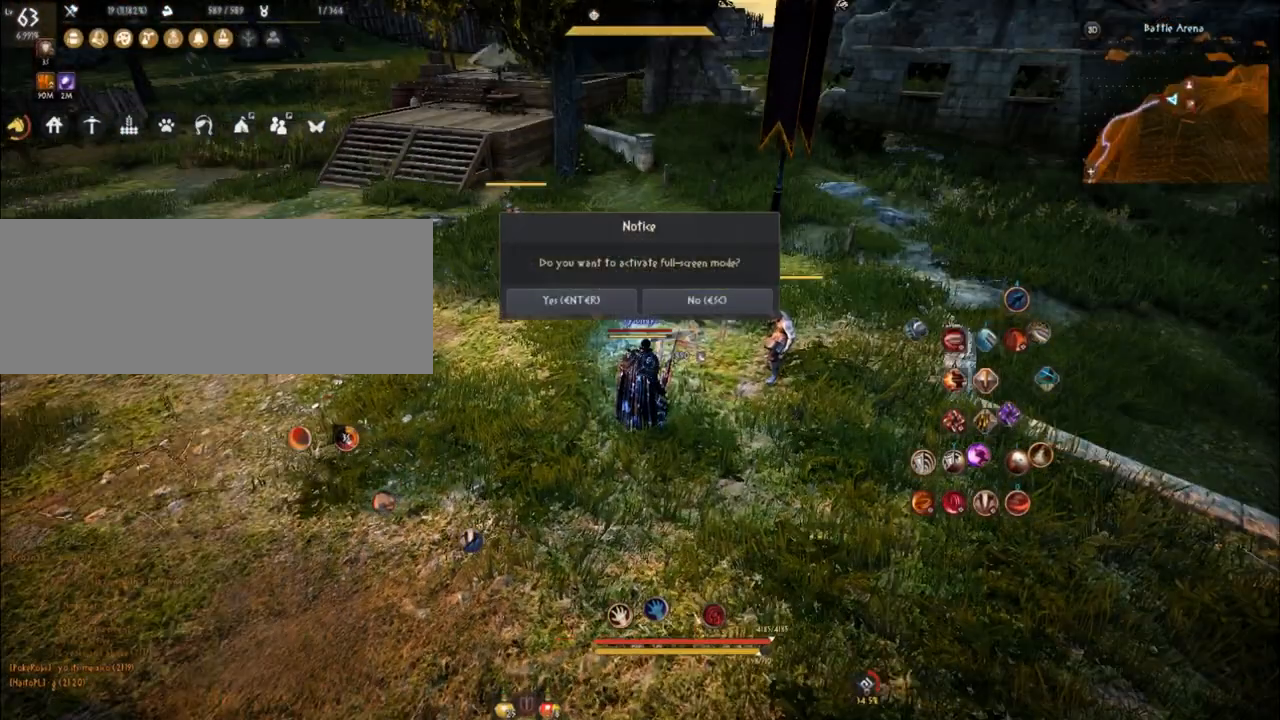
{"keys": [], "mouse": [], "events": []}
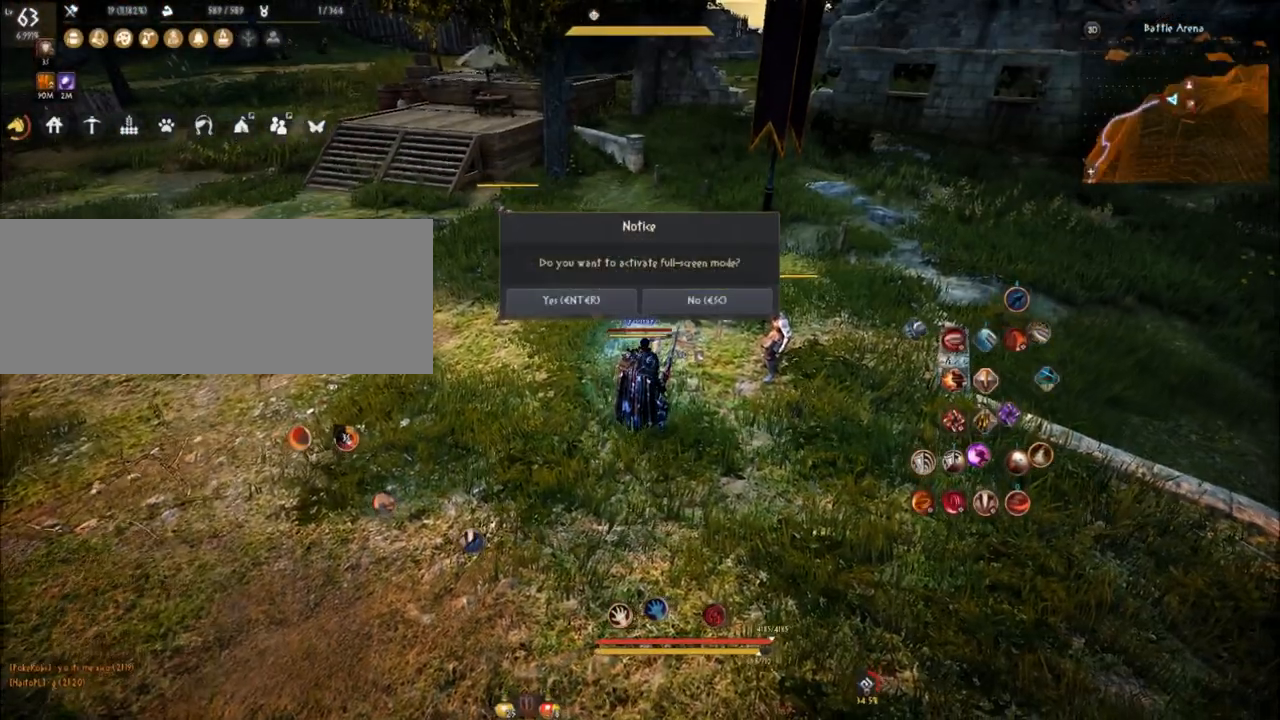
{"keys": [], "mouse": [], "events": []}